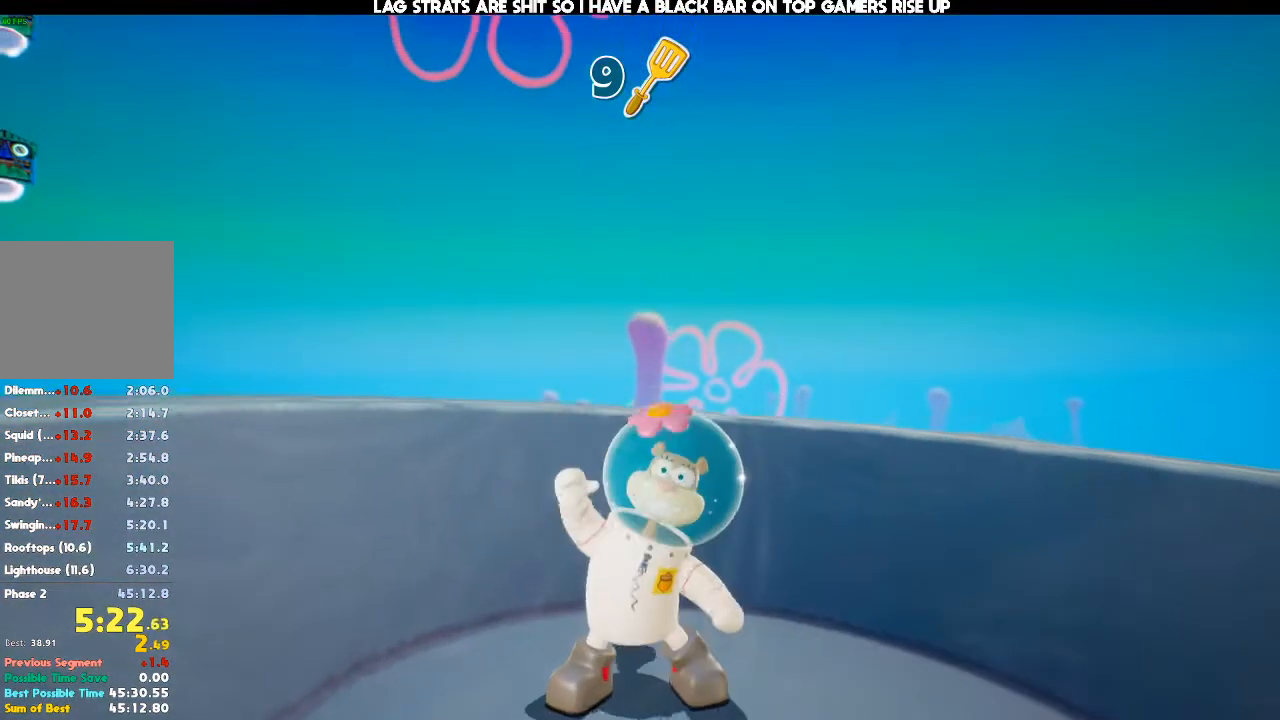
Gameplay with a controller (Xbox layout); each line is a JSON object with the inputs held at the frame after it (dt_ms = milliseconds from this image to that frame). "events" lists button and stick changes between this image and that frame as [ms after this image, input, new state], when the widget could be followed in between. Not read: DPAD_DOWN DPAD_LEFT DPAD_RIGHT DPAD_UP L3 R3.
{"dt_ms": 500, "buttons": [], "left_stick": "down", "right_stick": "center", "events": []}
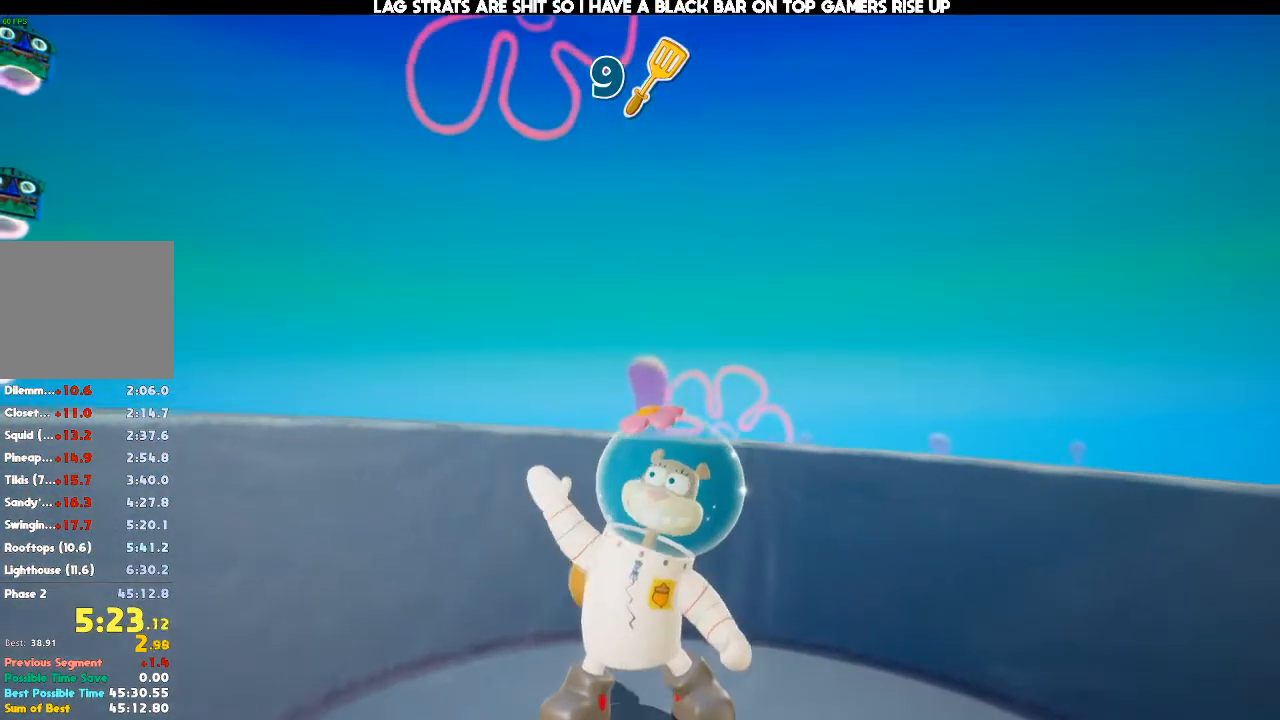
{"dt_ms": 500, "buttons": [], "left_stick": "down", "right_stick": "center", "events": []}
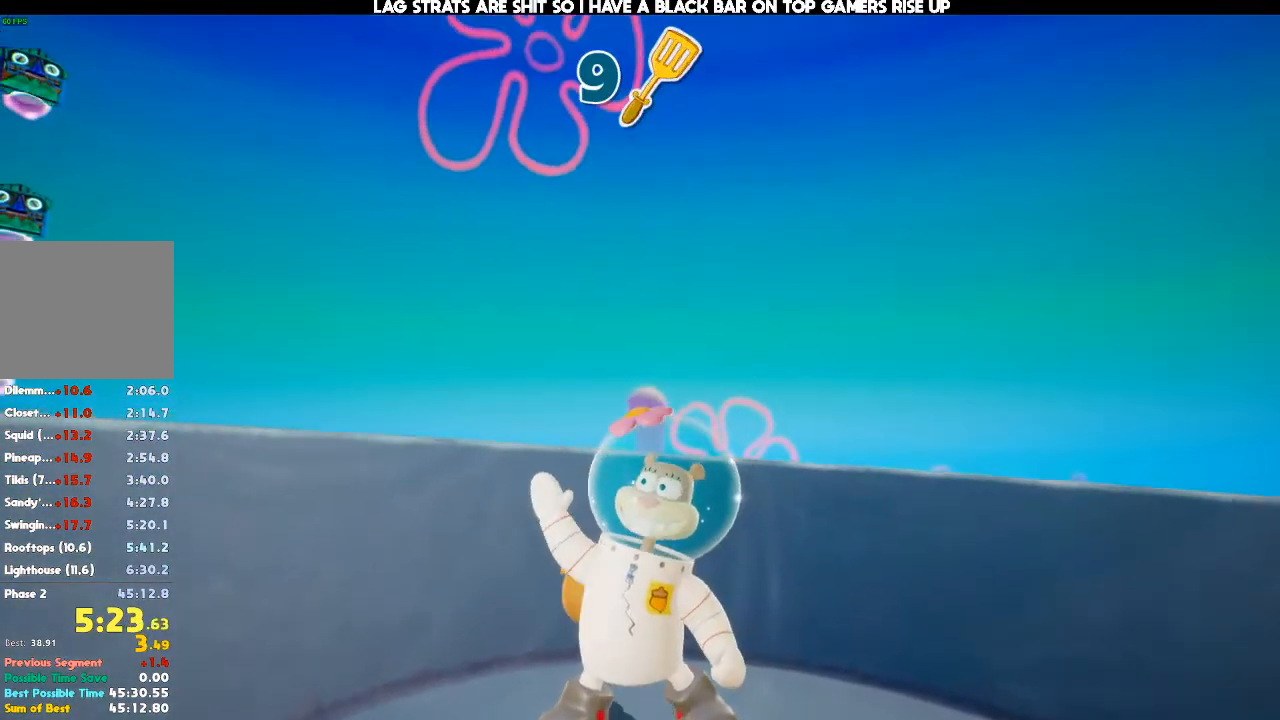
{"dt_ms": 500, "buttons": [], "left_stick": "down", "right_stick": "center", "events": []}
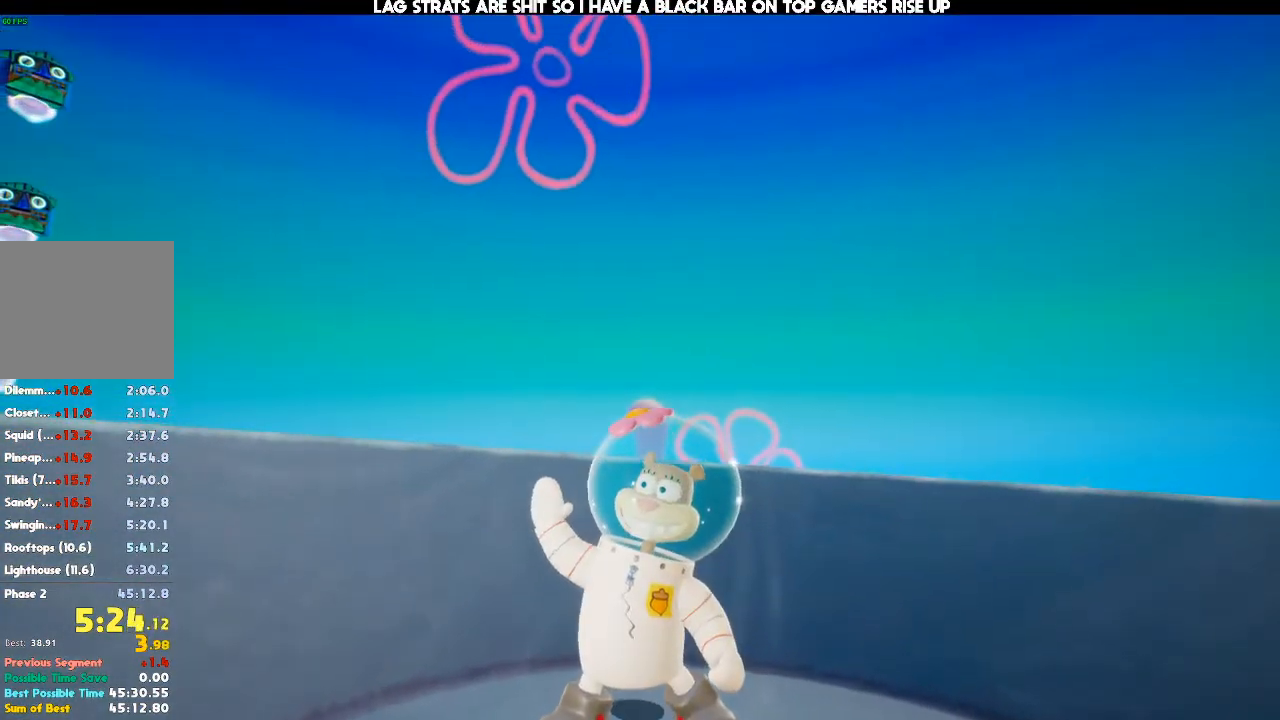
{"dt_ms": 500, "buttons": [], "left_stick": "down", "right_stick": "center", "events": []}
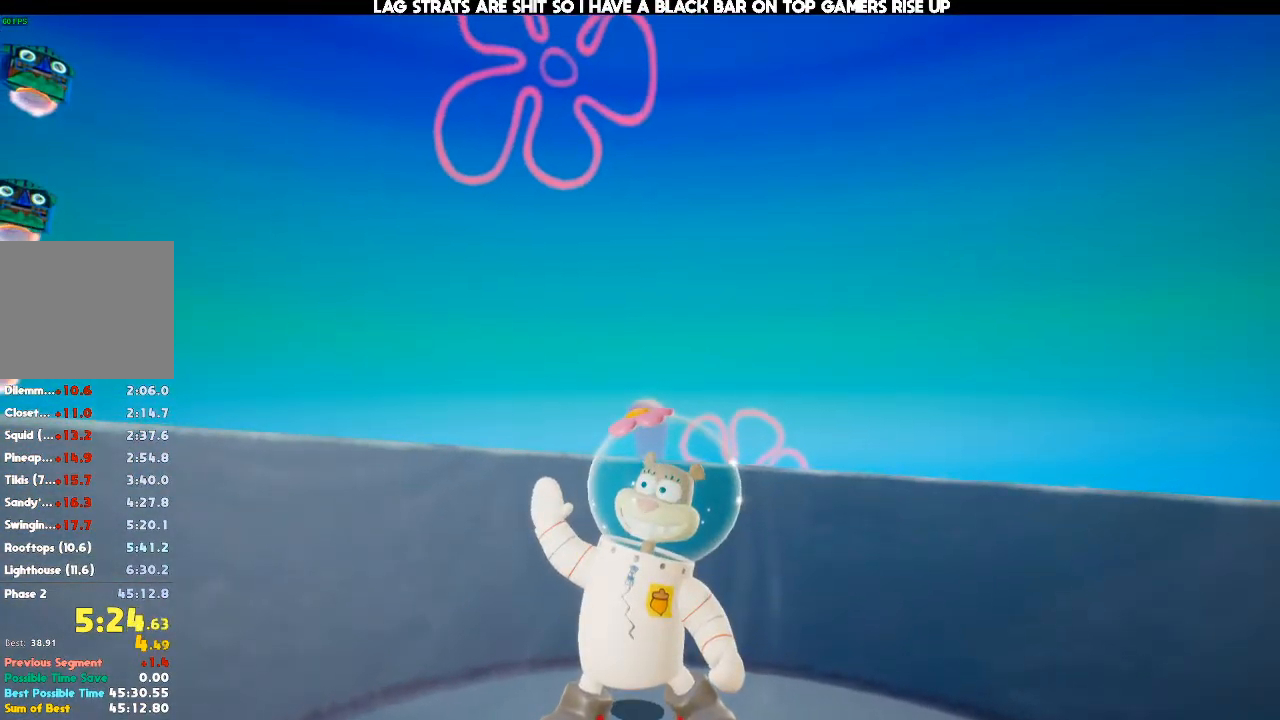
{"dt_ms": 1000, "buttons": [], "left_stick": "down", "right_stick": "center"}